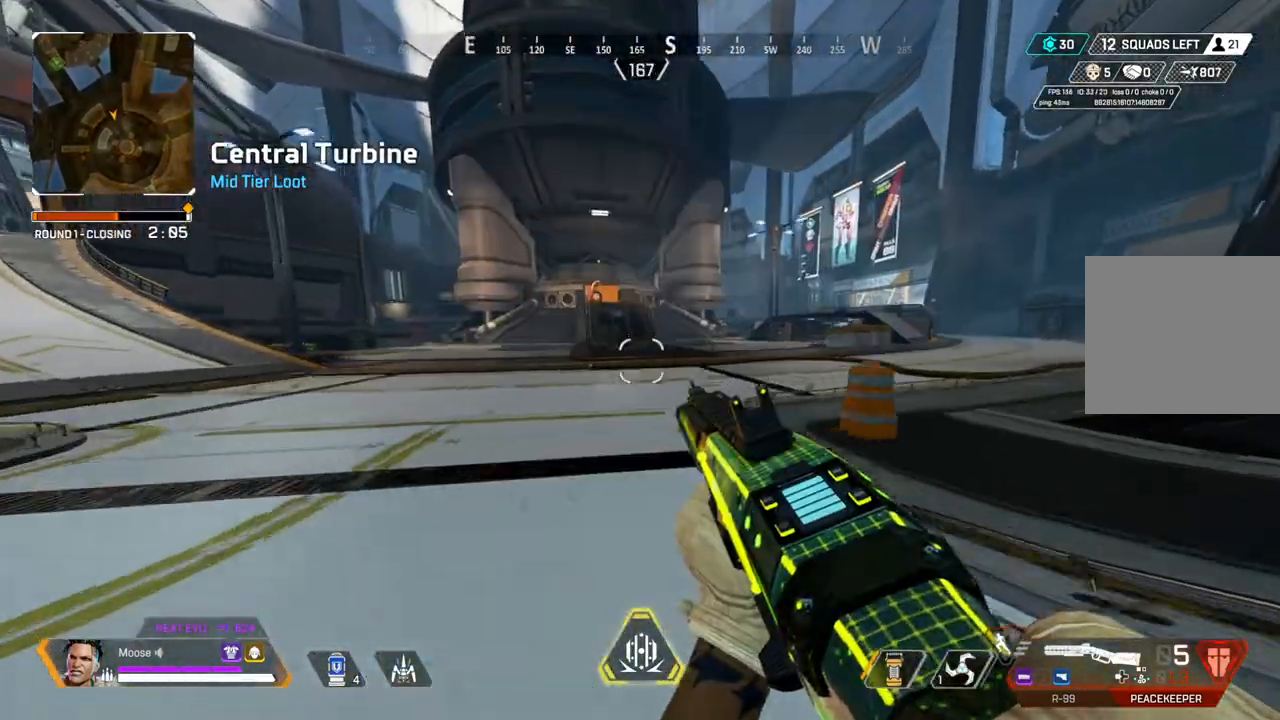
Gameplay with a controller (PlayStation layout); each line is a JSON object with the inputs held at the frame after it (dt_ms = milliseconds from this image to that frame). "events" lists button and stick changes between this image and that frame as [ms after this image, input, new state], when the widget could be followed in between. Not read: SELECT START.
{"dt_ms": 500, "buttons": [], "left_stick": "right", "right_stick": "center", "events": [[150, "right_stick", "up-left"], [233, "right_stick", "center"], [317, "left_stick", "right"]]}
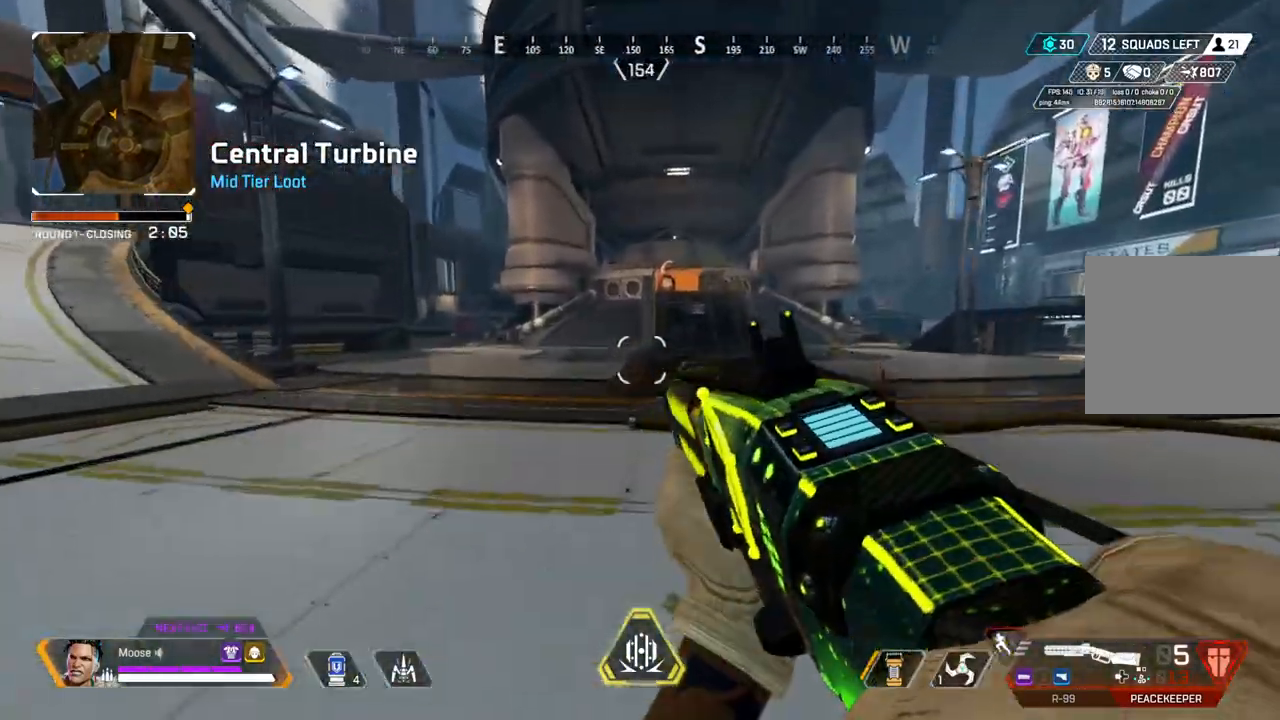
{"dt_ms": 500, "buttons": [], "left_stick": "up", "right_stick": "center"}
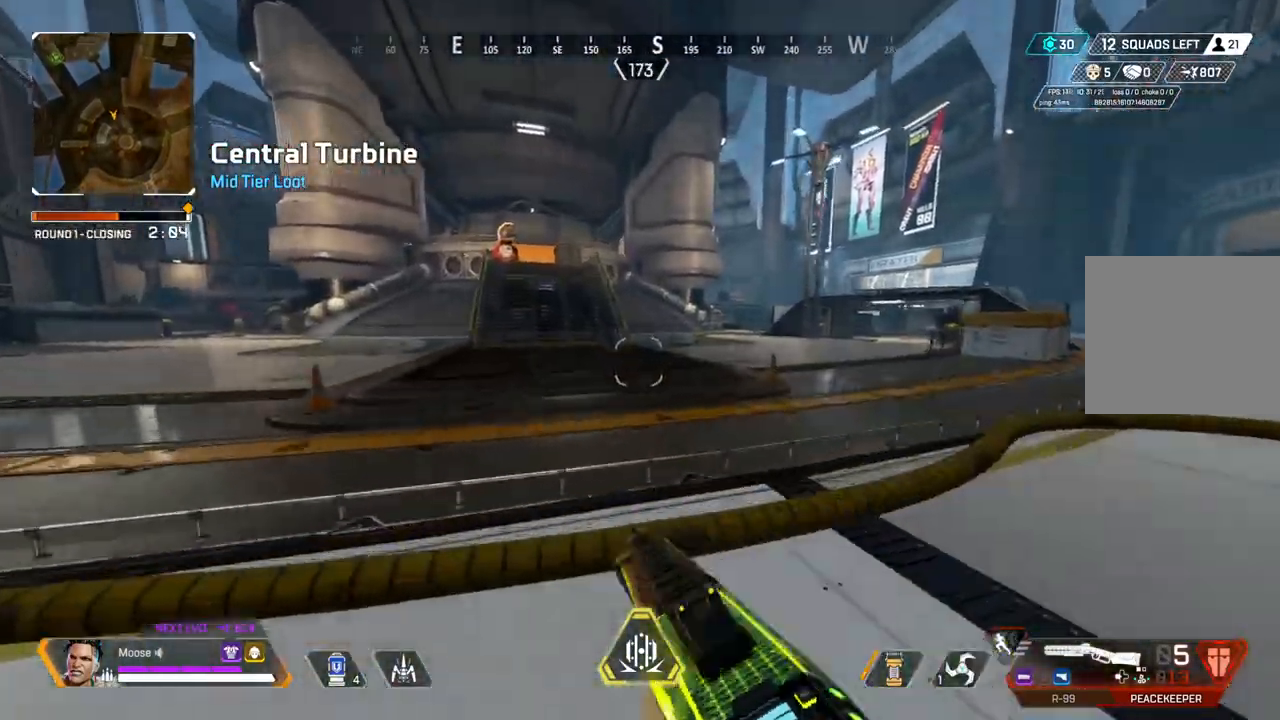
{"dt_ms": 500, "buttons": [], "left_stick": "up", "right_stick": "center", "events": []}
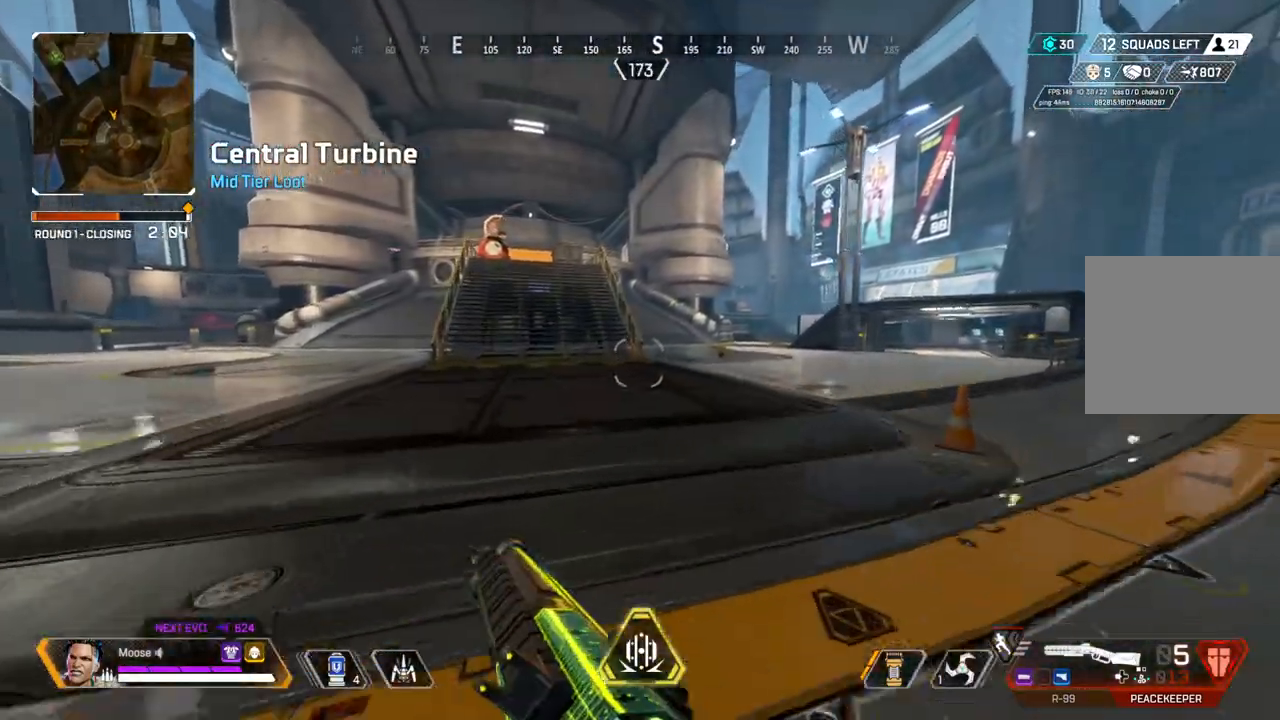
{"dt_ms": 500, "buttons": [], "left_stick": "up", "right_stick": "center", "events": []}
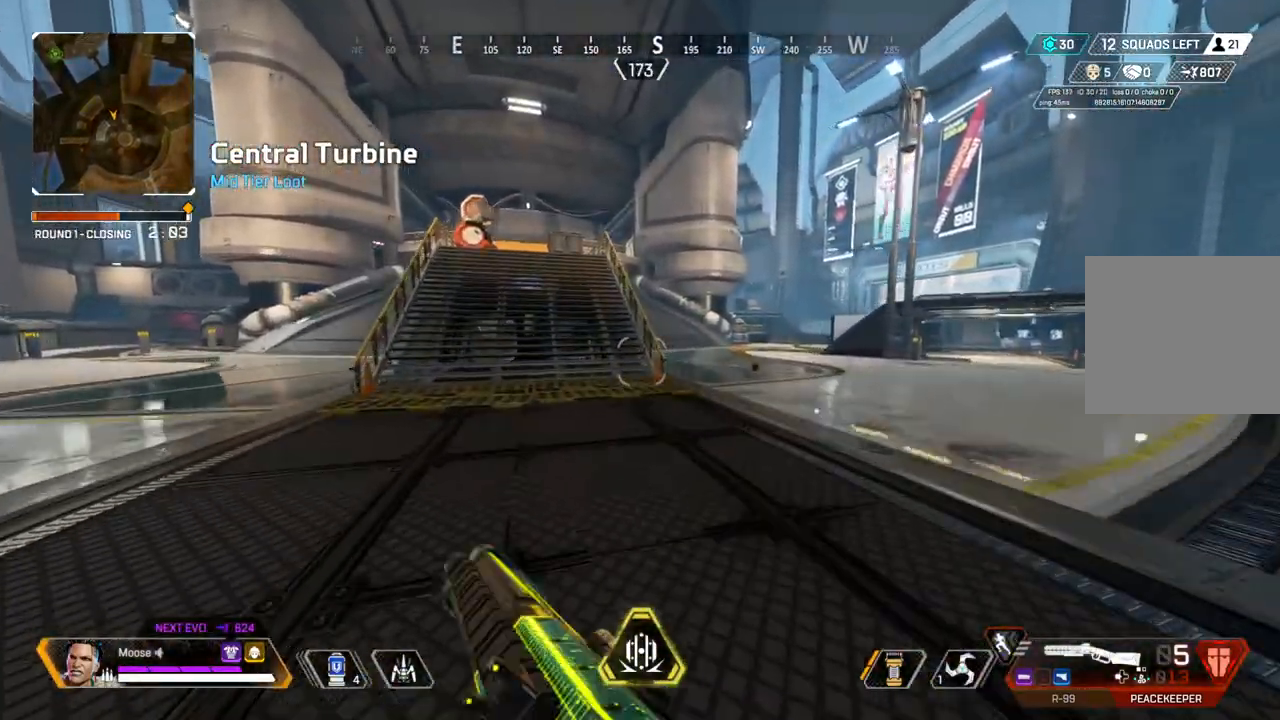
{"dt_ms": 500, "buttons": [], "left_stick": "up", "right_stick": "center", "events": [[333, "right_stick", "up-left"], [450, "right_stick", "center"]]}
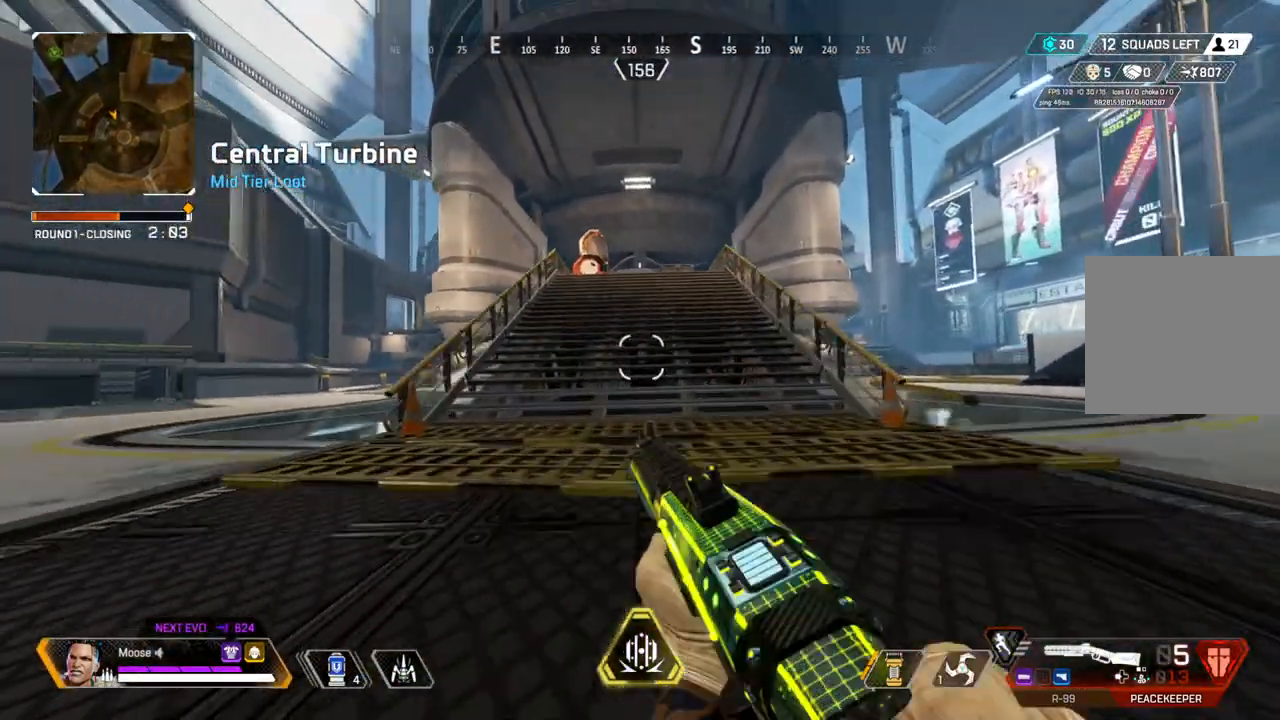
{"dt_ms": 500, "buttons": [], "left_stick": "up", "right_stick": "center", "events": [[133, "left_stick", "right"], [383, "left_stick", "up"]]}
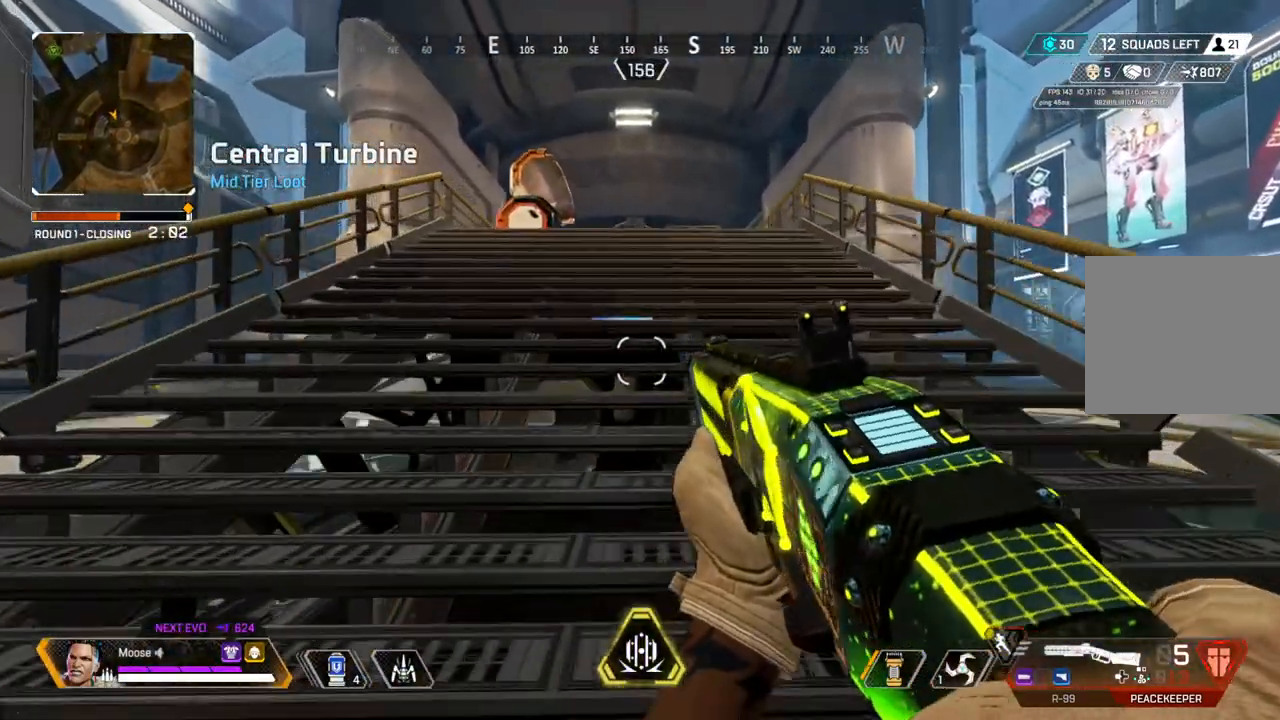
{"dt_ms": 500, "buttons": [], "left_stick": "up", "right_stick": "center", "events": []}
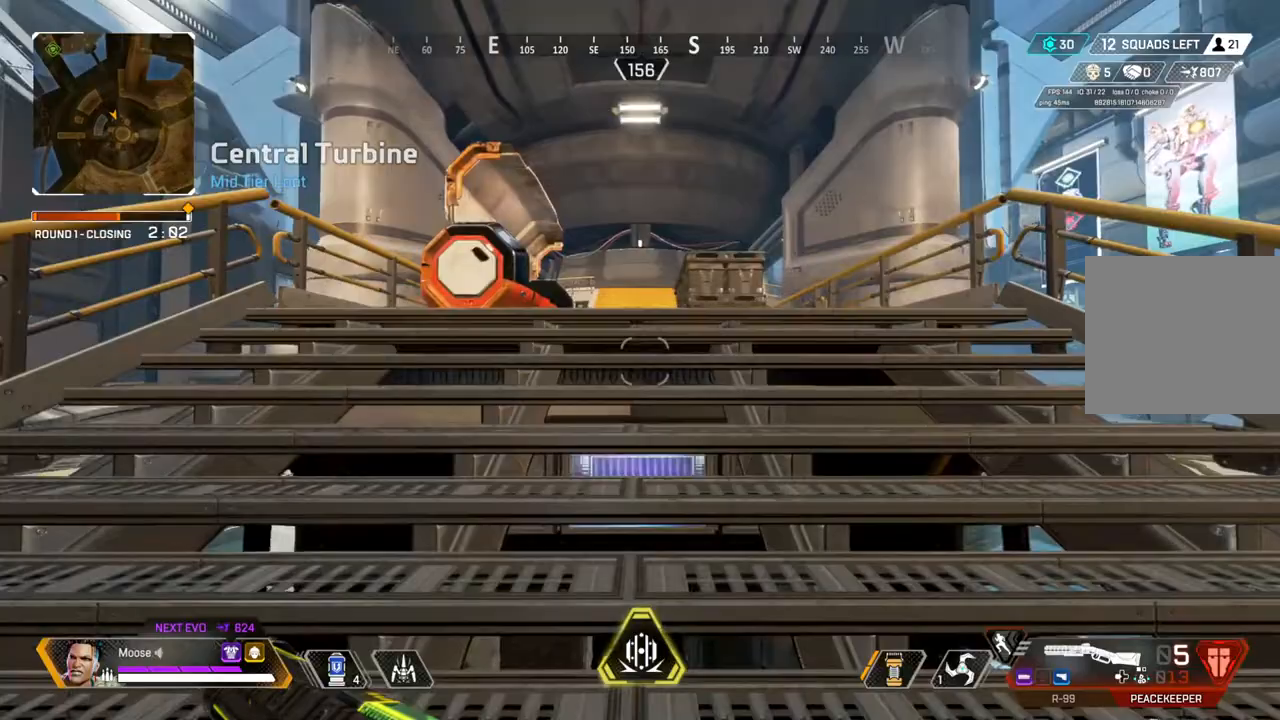
{"dt_ms": 500, "buttons": [], "left_stick": "up", "right_stick": "center", "events": []}
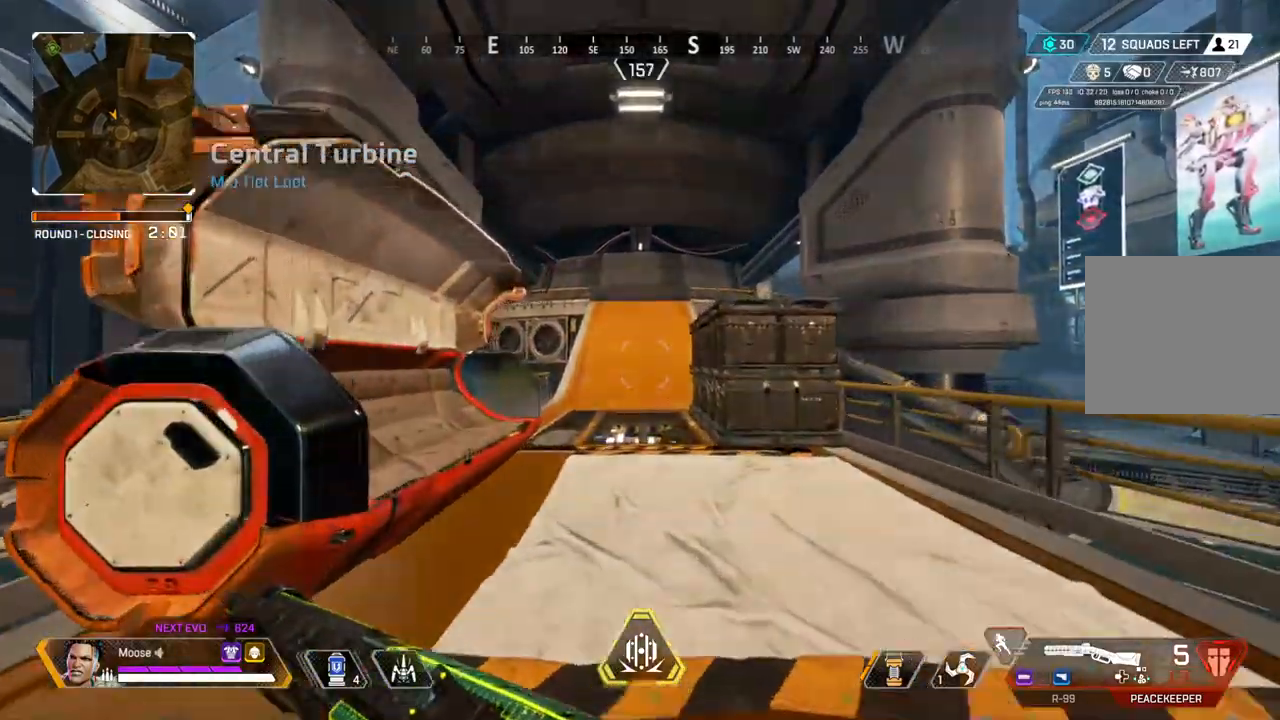
{"dt_ms": 500, "buttons": [], "left_stick": "up", "right_stick": "center", "events": []}
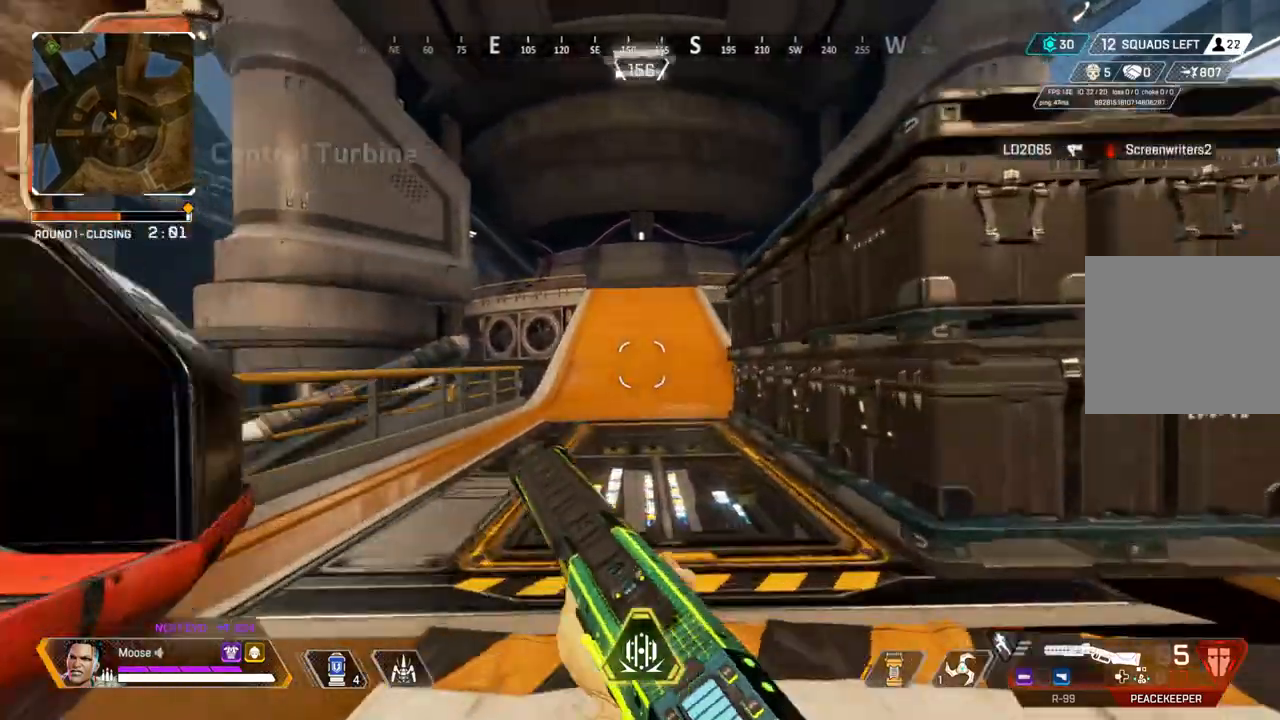
{"dt_ms": 500, "buttons": [], "left_stick": "up-right", "right_stick": "center", "events": [[250, "left_stick", "right"], [283, "CIRCLE", "down"], [417, "CIRCLE", "up"], [500, "left_stick", "up-right"]]}
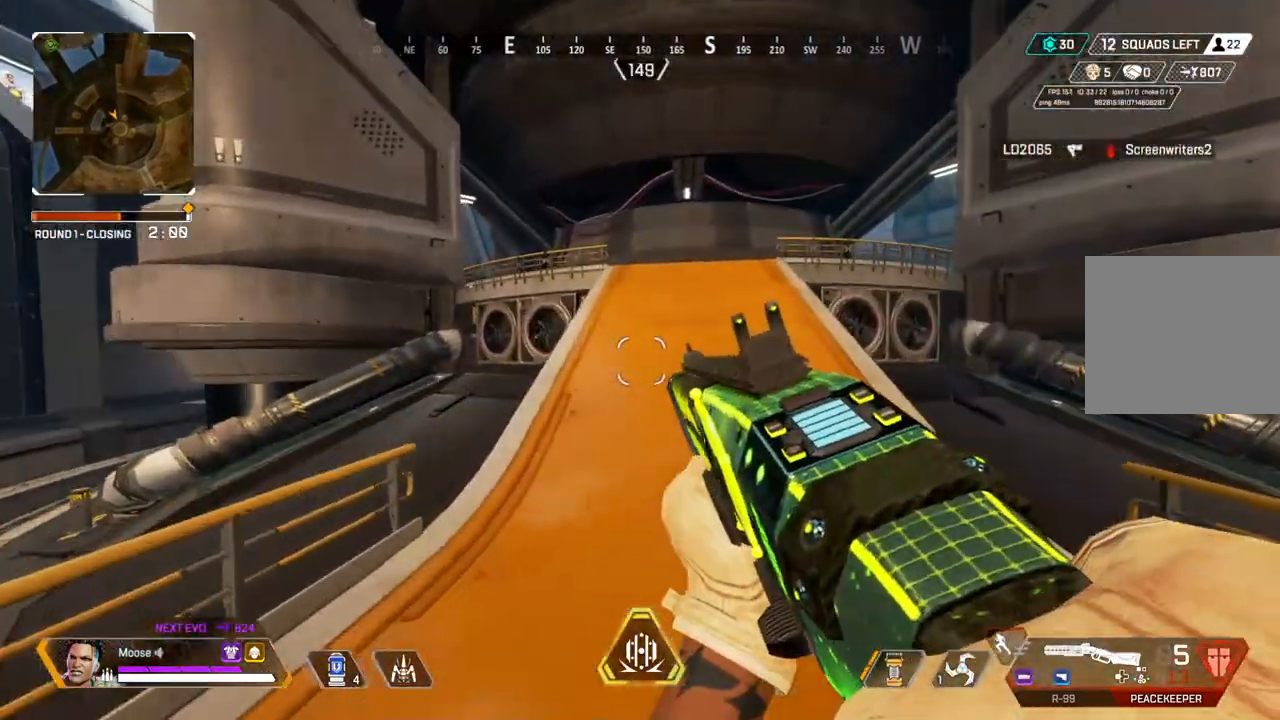
{"dt_ms": 500, "buttons": [], "left_stick": "up", "right_stick": "center", "events": [[67, "CIRCLE", "down"], [167, "CIRCLE", "up"], [200, "left_stick", "up"]]}
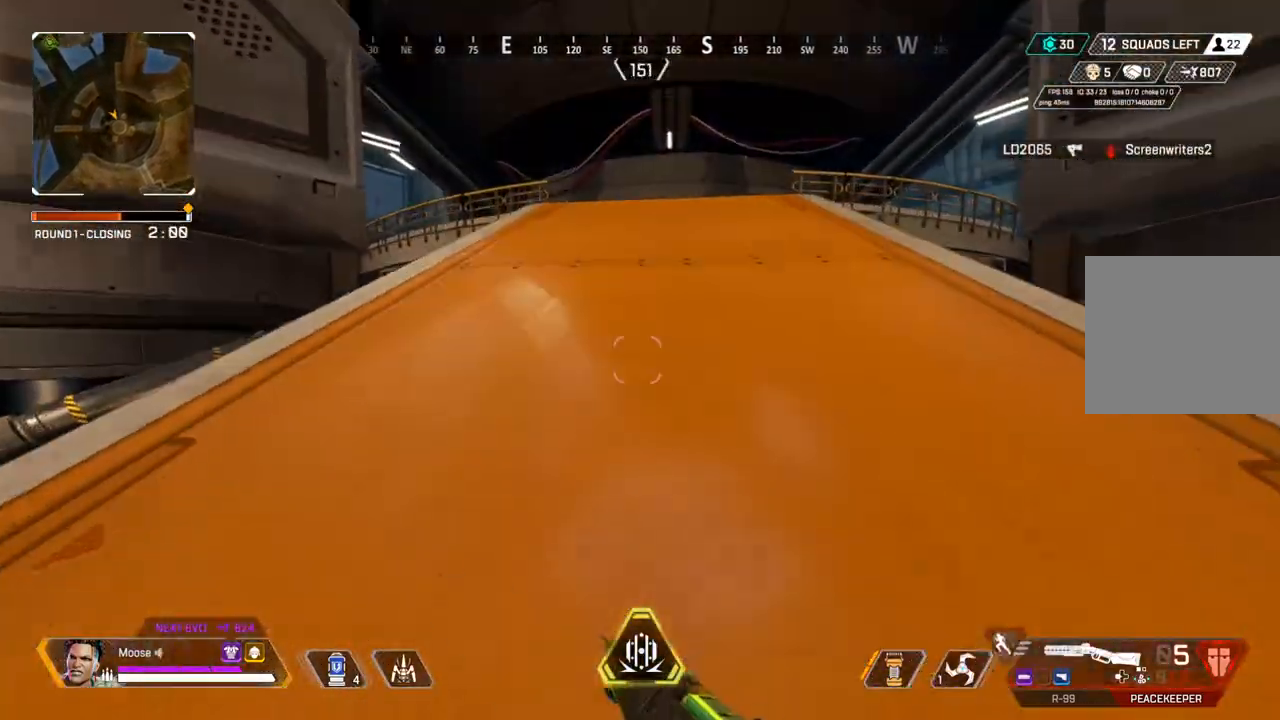
{"dt_ms": 500, "buttons": [], "left_stick": "up", "right_stick": "center", "events": []}
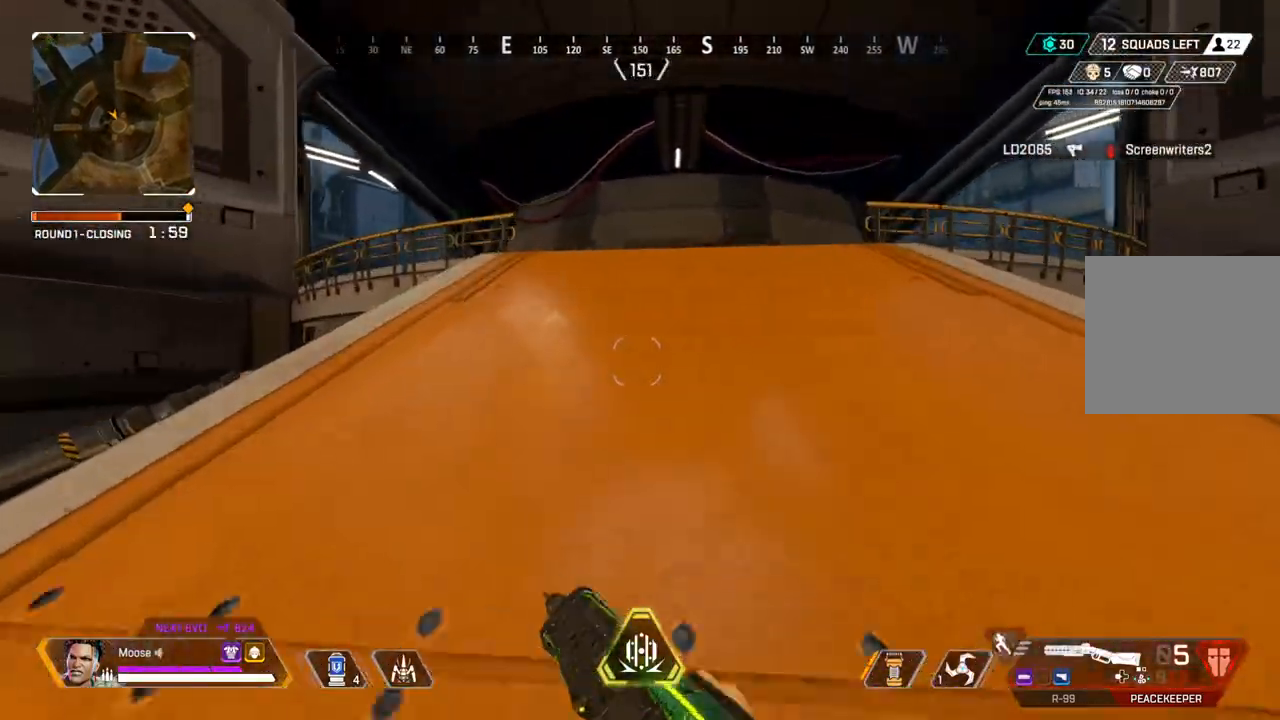
{"dt_ms": 500, "buttons": [], "left_stick": "up", "right_stick": "center", "events": []}
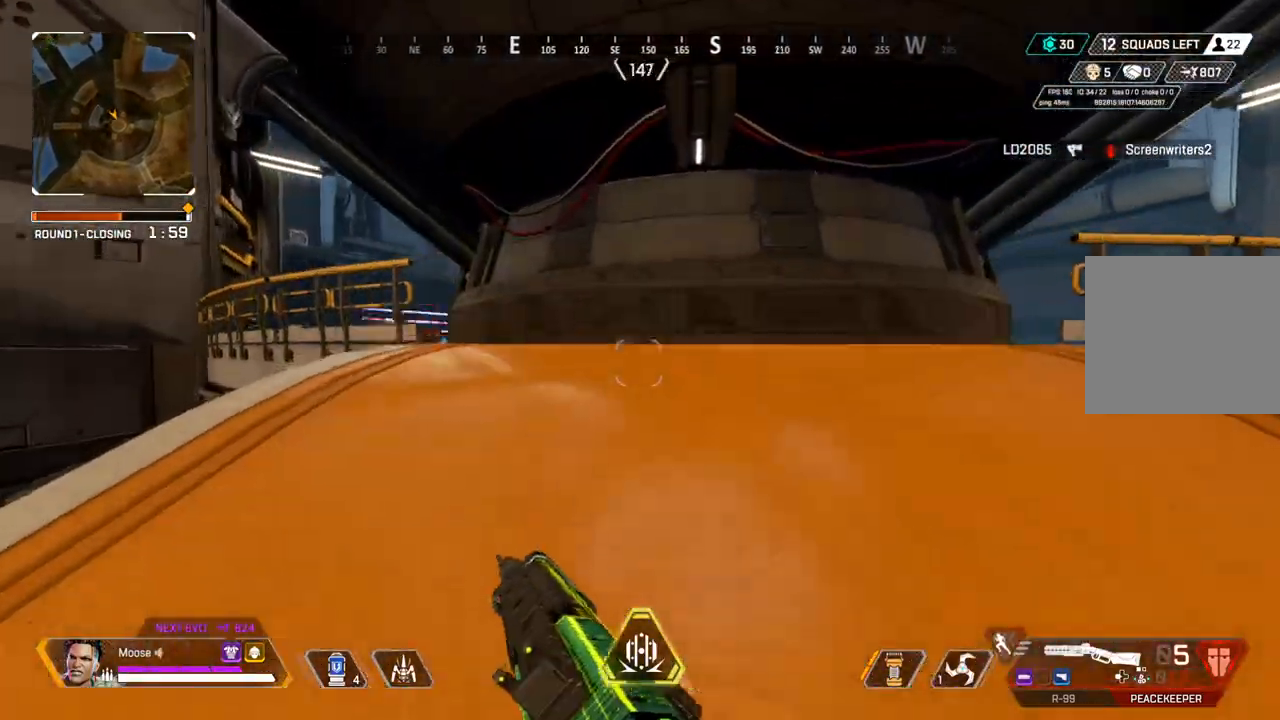
{"dt_ms": 500, "buttons": [], "left_stick": "up", "right_stick": "center", "events": []}
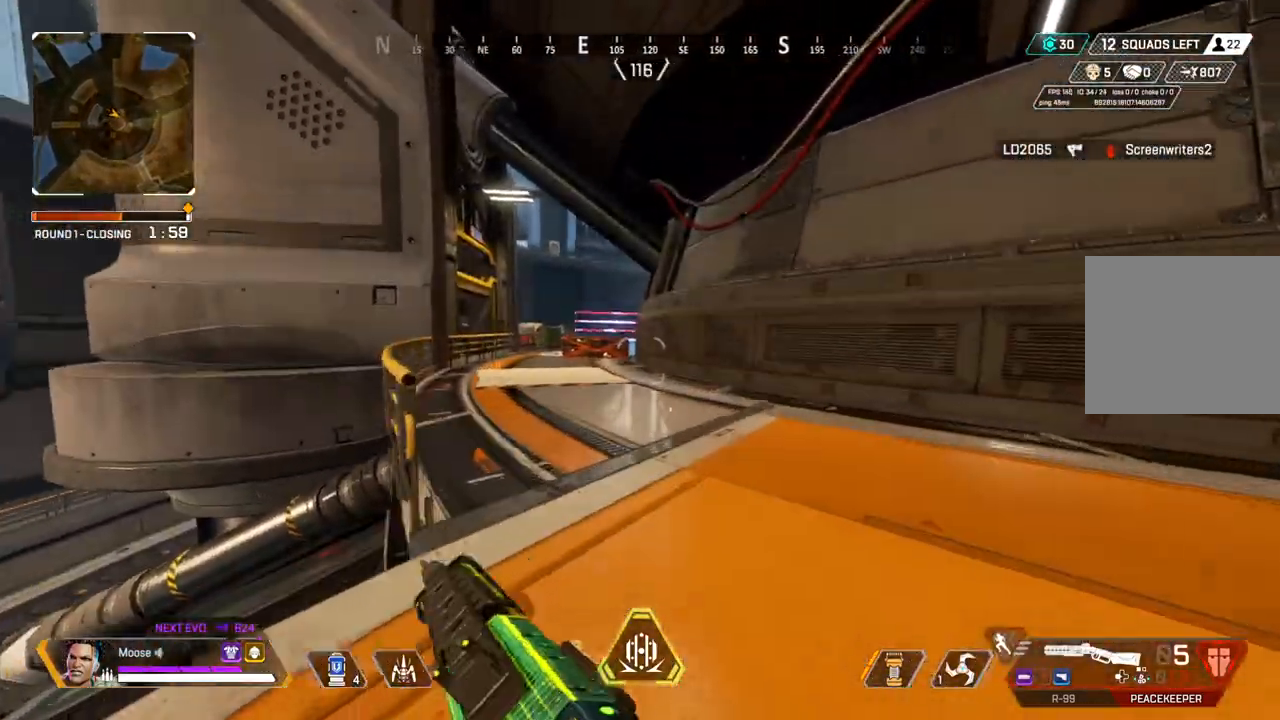
{"dt_ms": 500, "buttons": ["CROSS"], "left_stick": "up-left", "right_stick": "center", "events": [[200, "CIRCLE", "down"], [317, "CIRCLE", "up"], [400, "left_stick", "up-left"], [433, "CROSS", "down"]]}
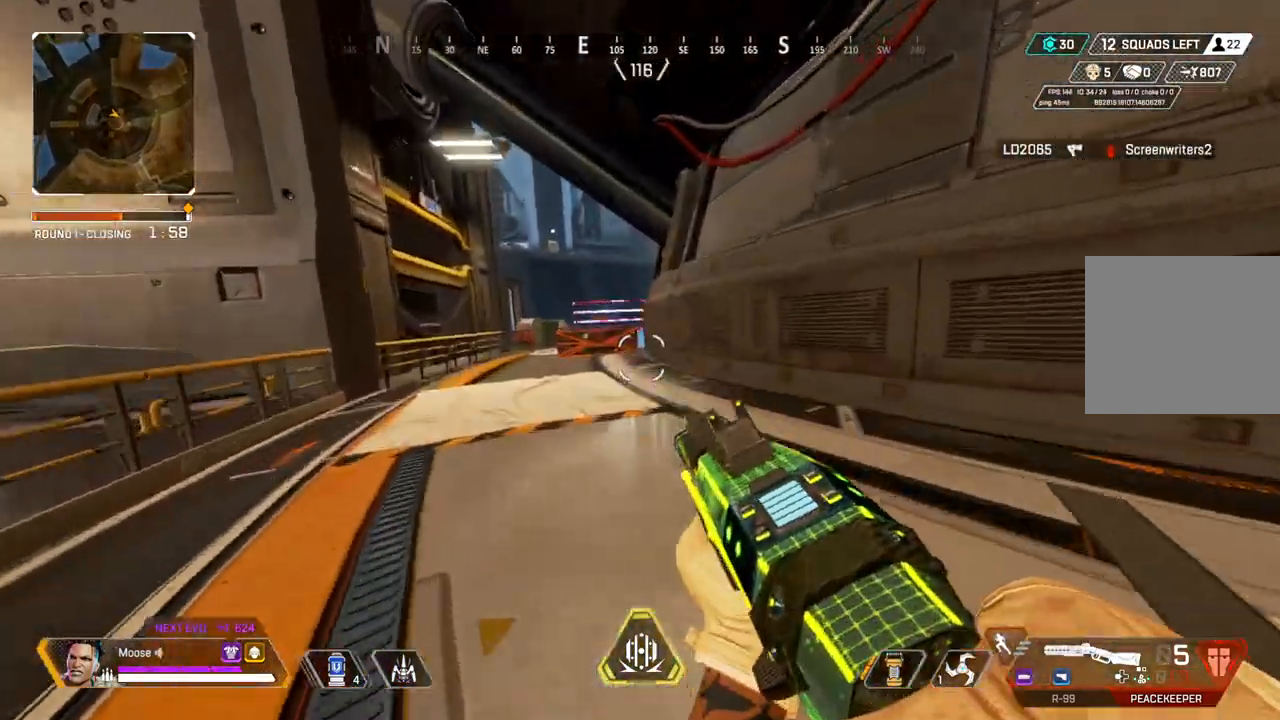
{"dt_ms": 500, "buttons": [], "left_stick": "up-left", "right_stick": "center", "events": [[17, "left_stick", "left"], [67, "CIRCLE", "down"], [67, "CROSS", "up"], [133, "CIRCLE", "up"], [250, "left_stick", "up-left"], [283, "CIRCLE", "down"], [417, "CIRCLE", "up"]]}
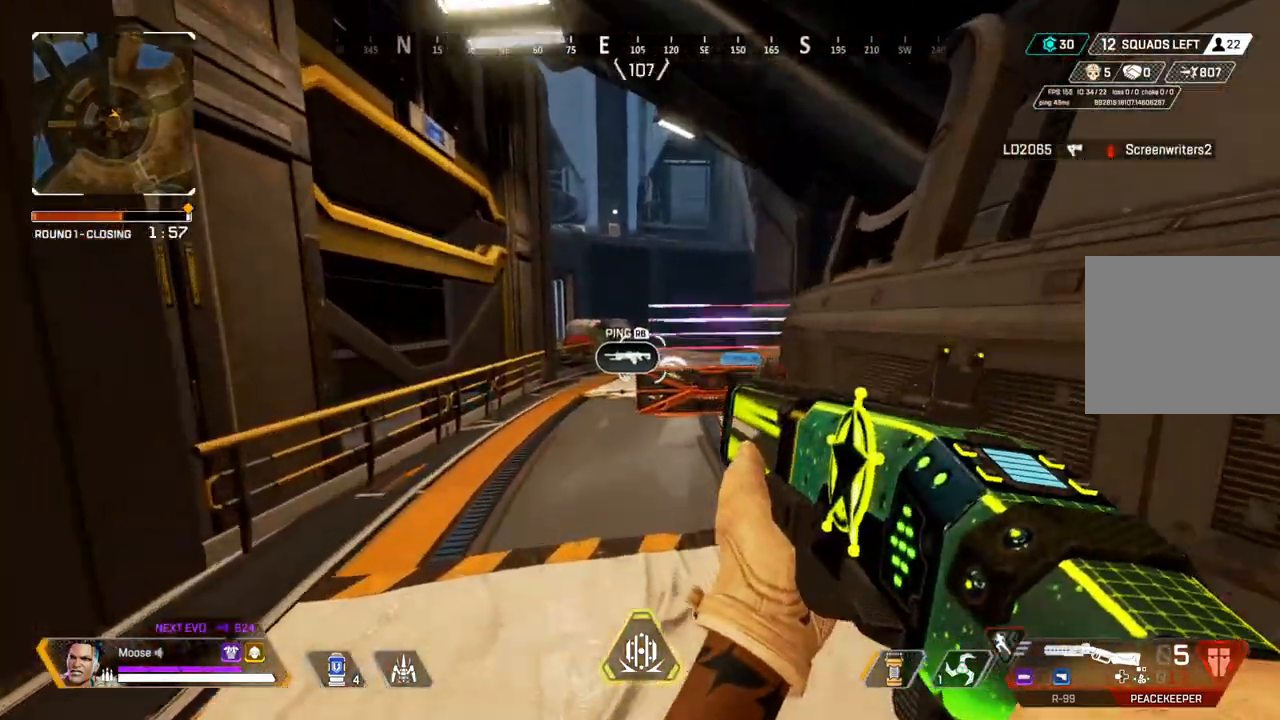
{"dt_ms": 500, "buttons": [], "left_stick": "up-left", "right_stick": "center", "events": []}
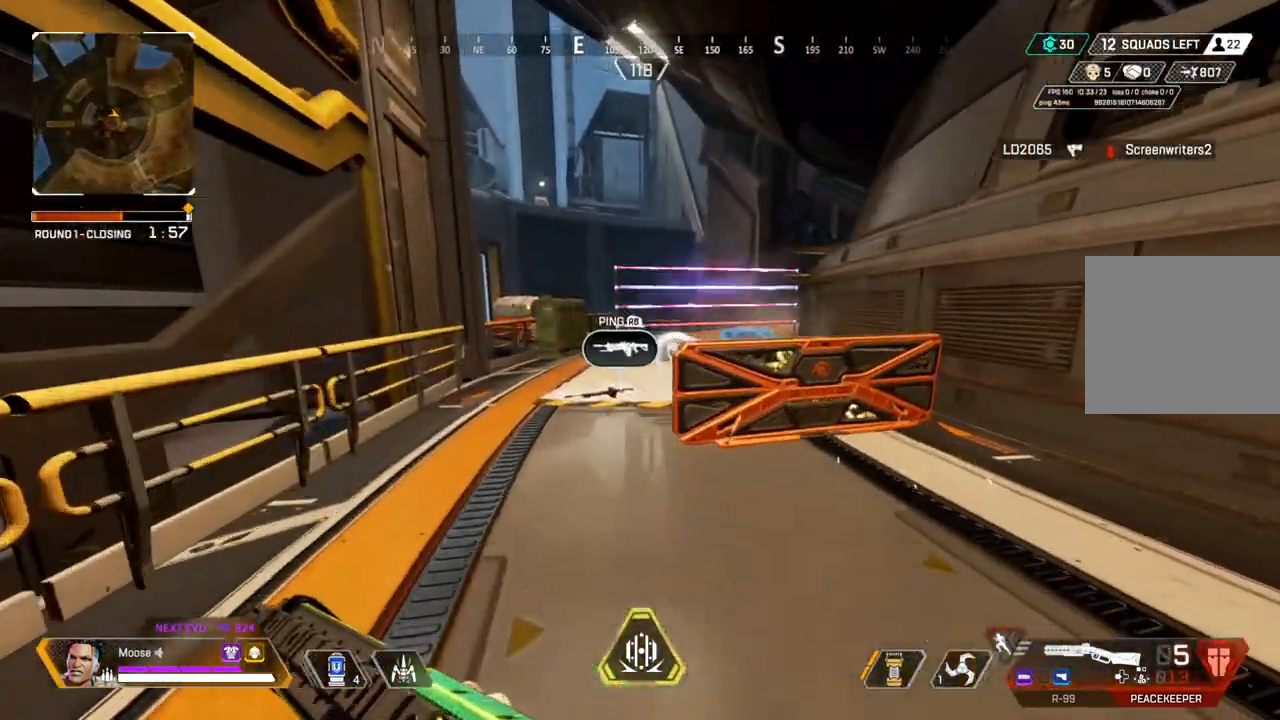
{"dt_ms": 500, "buttons": [], "left_stick": "up-left", "right_stick": "center", "events": []}
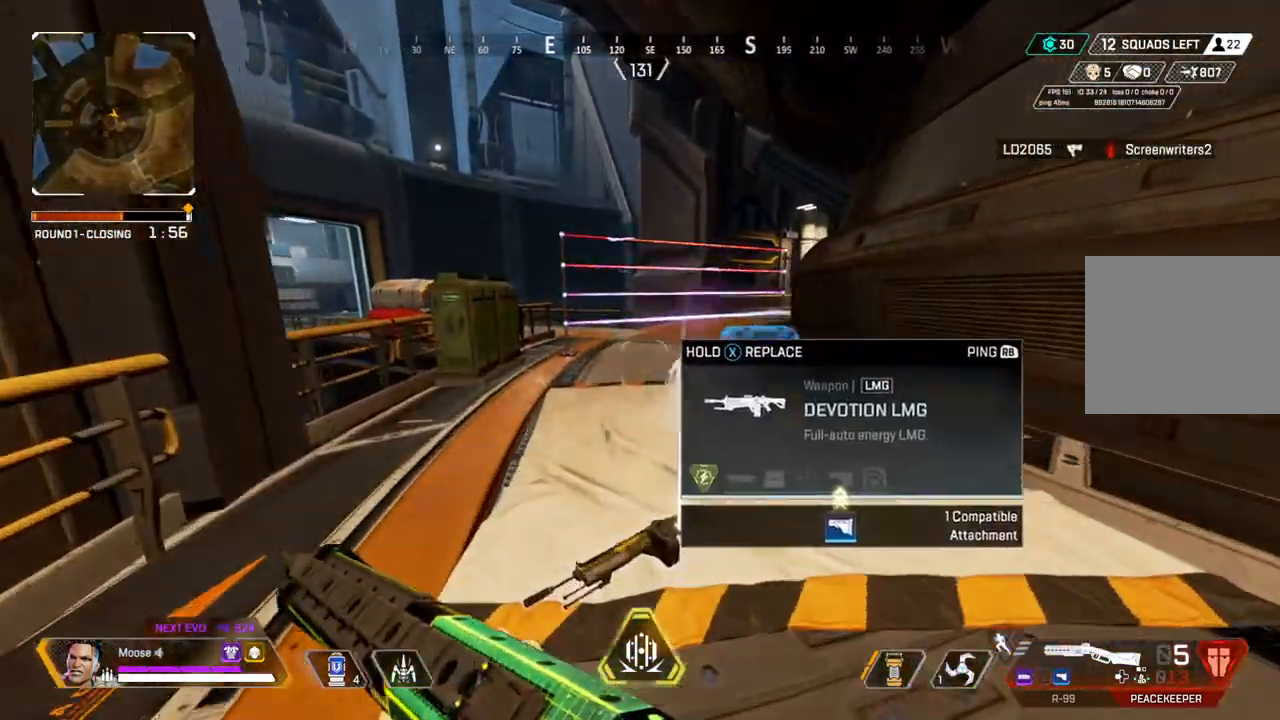
{"dt_ms": 500, "buttons": [], "left_stick": "up", "right_stick": "center", "events": [[200, "left_stick", "up"]]}
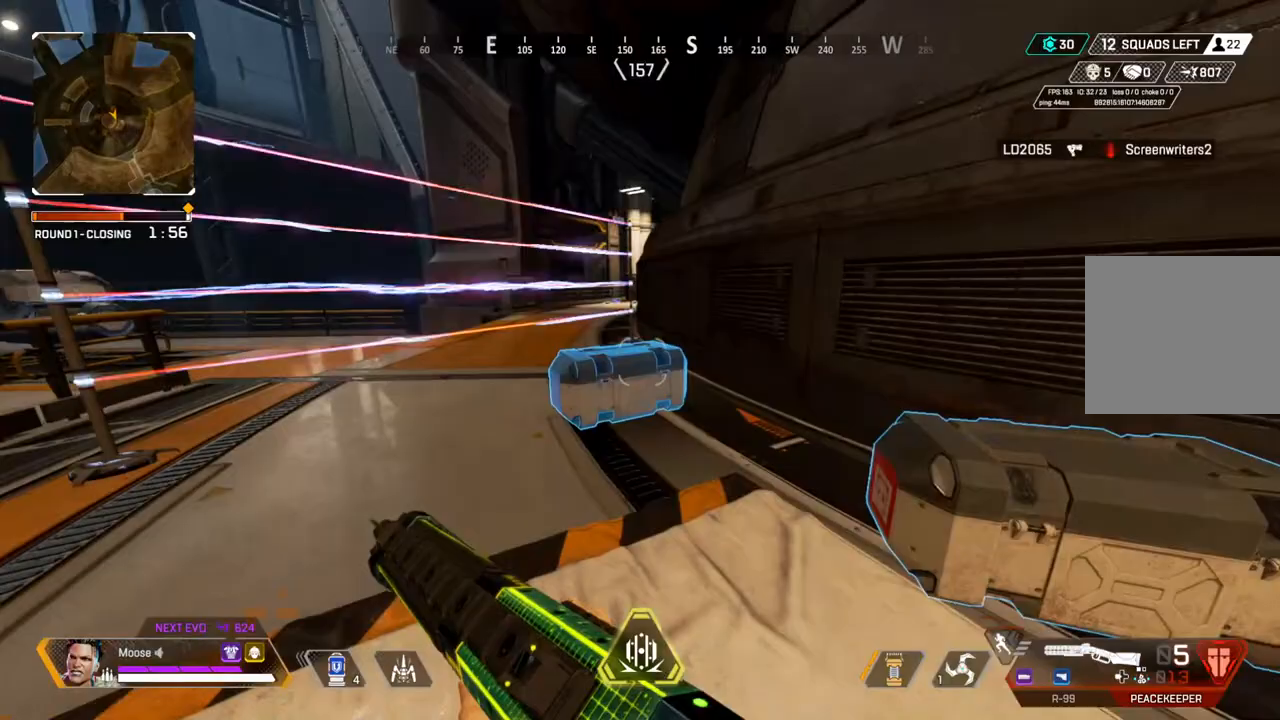
{"dt_ms": 1000, "buttons": [], "left_stick": "up", "right_stick": "left"}
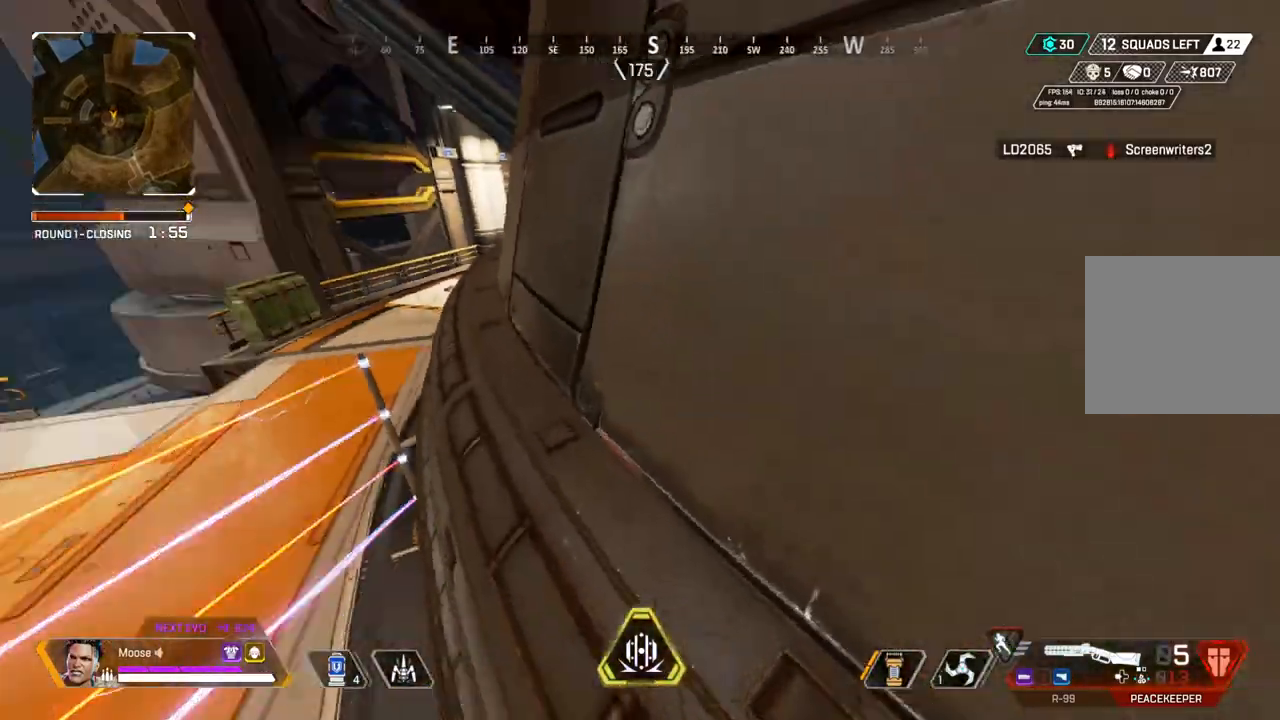
{"dt_ms": 500, "buttons": [], "left_stick": "up", "right_stick": "center", "events": [[83, "right_stick", "center"]]}
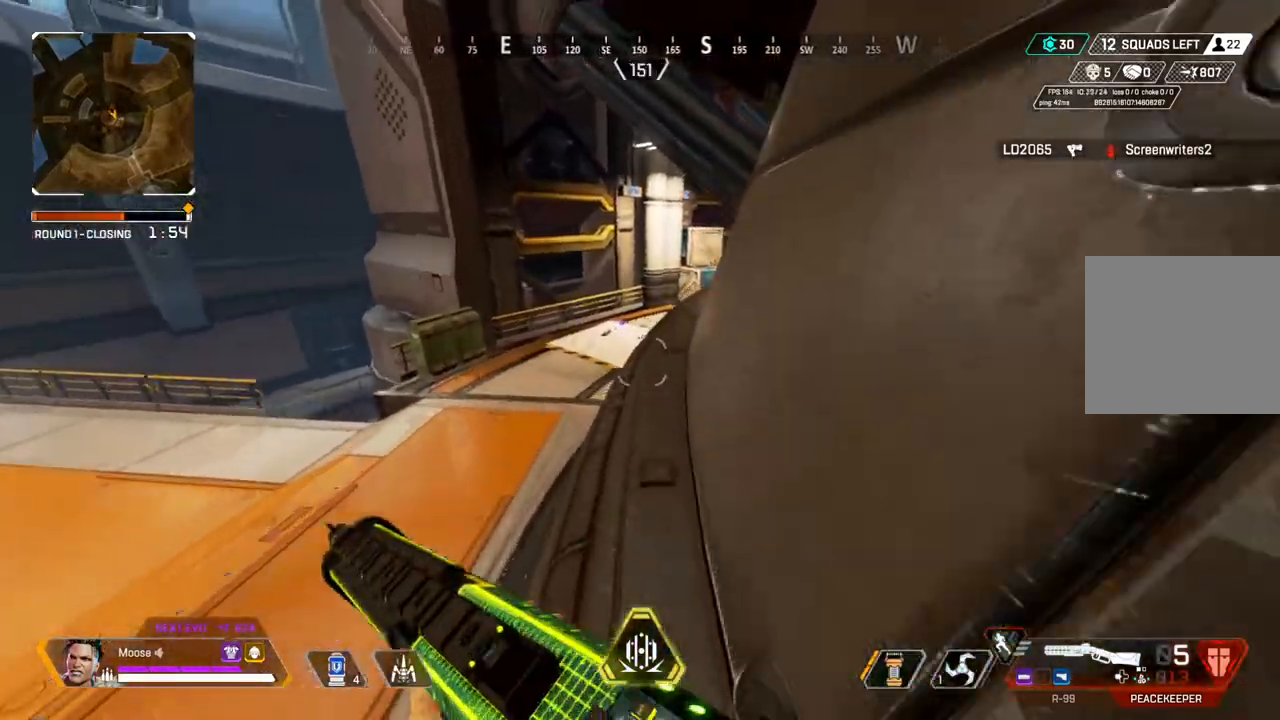
{"dt_ms": 500, "buttons": [], "left_stick": "up", "right_stick": "center", "events": []}
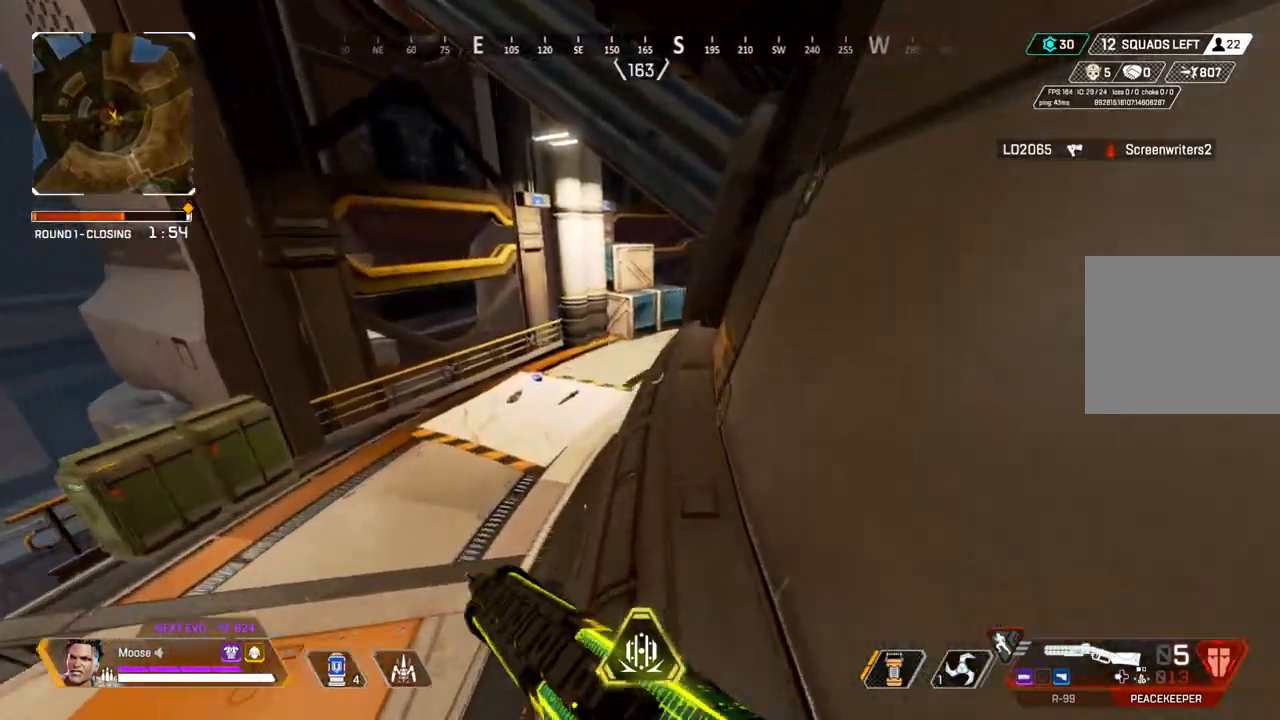
{"dt_ms": 500, "buttons": [], "left_stick": "up", "right_stick": "center", "events": [[350, "CIRCLE", "down"], [500, "CIRCLE", "up"]]}
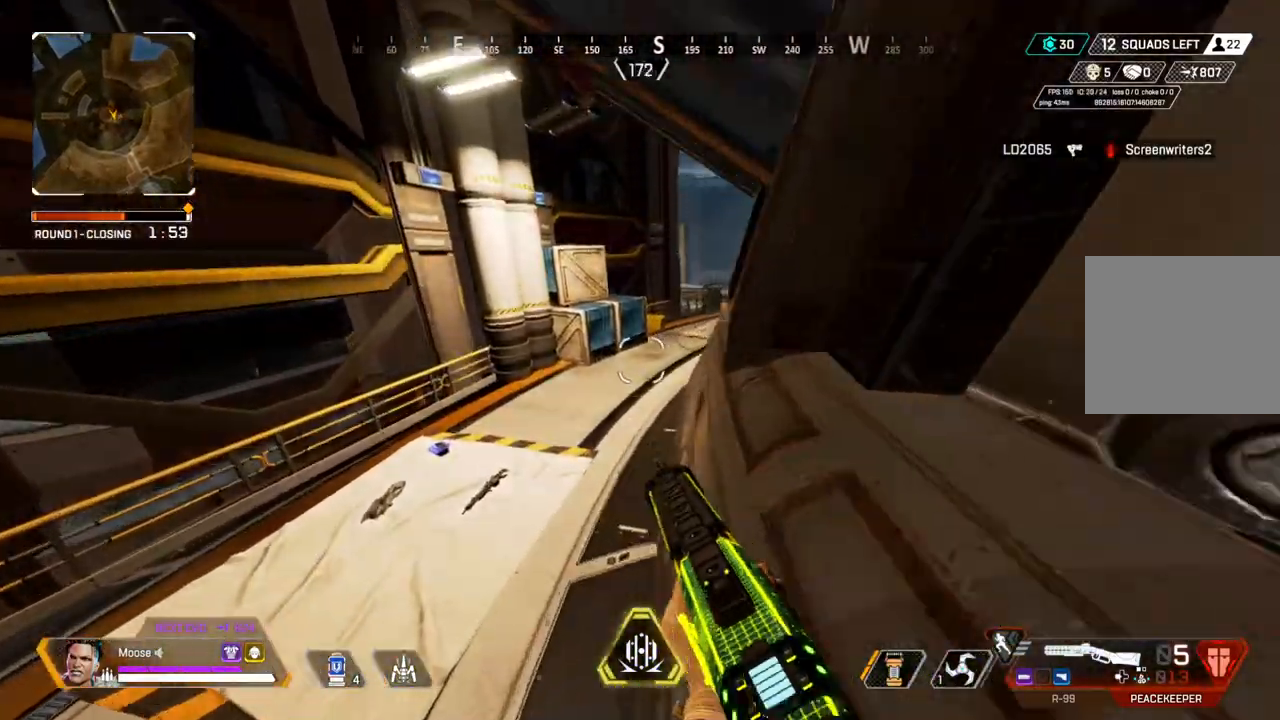
{"dt_ms": 500, "buttons": [], "left_stick": "up-right", "right_stick": "center", "events": [[83, "left_stick", "up-right"], [183, "left_stick", "right"], [467, "left_stick", "up-right"]]}
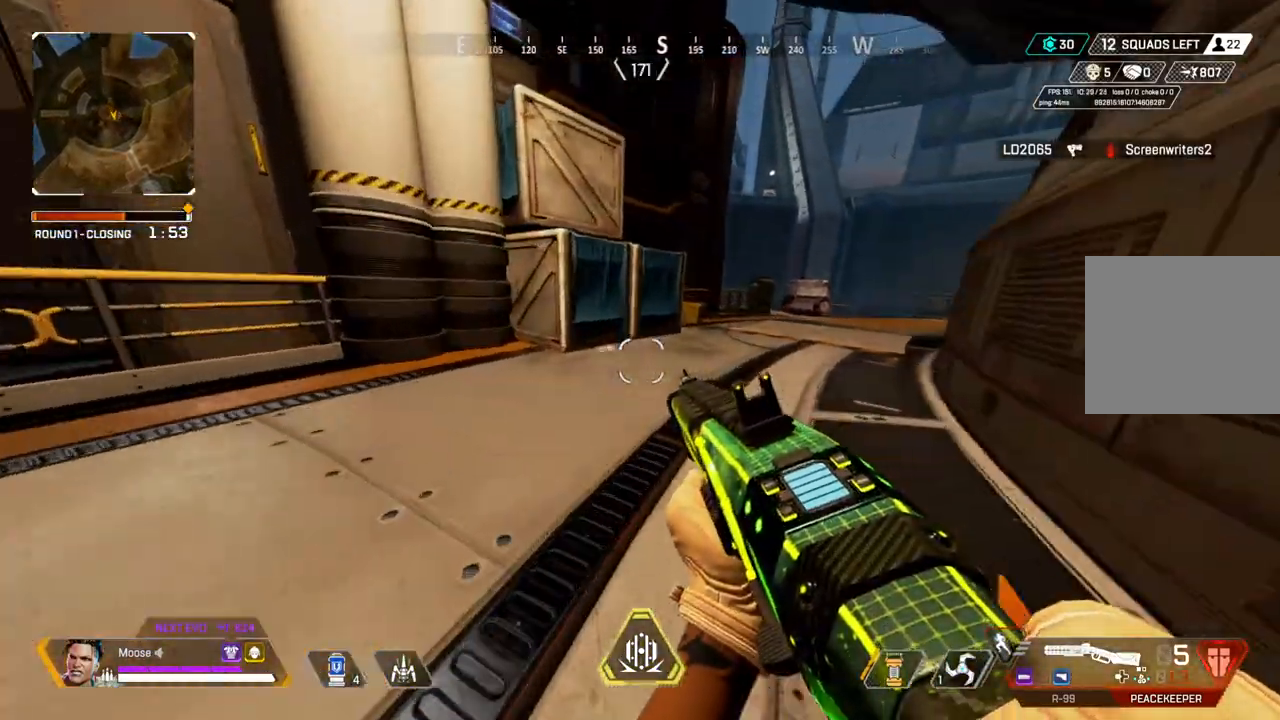
{"dt_ms": 500, "buttons": [], "left_stick": "up-right", "right_stick": "center", "events": [[67, "right_stick", "right"], [117, "L3", "down"], [200, "right_stick", "center"], [267, "L3", "up"]]}
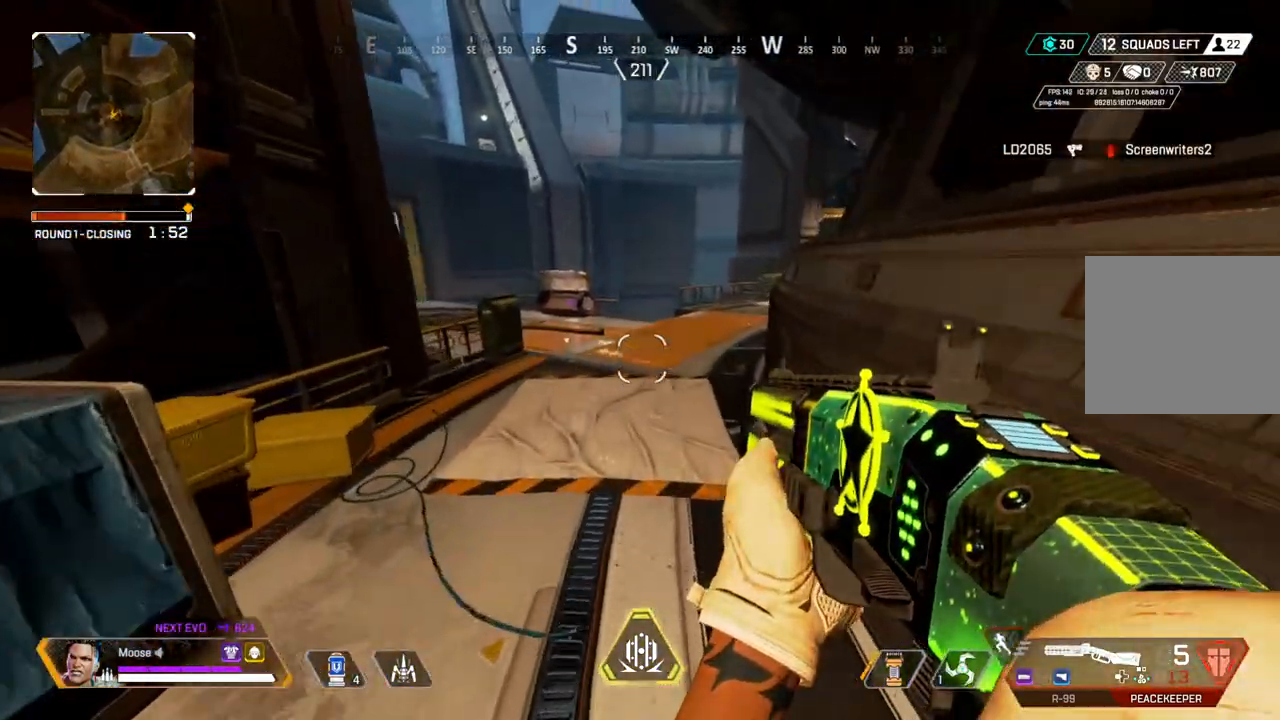
{"dt_ms": 500, "buttons": [], "left_stick": "up", "right_stick": "center", "events": [[83, "left_stick", "up"], [317, "right_stick", "up-left"], [400, "right_stick", "center"]]}
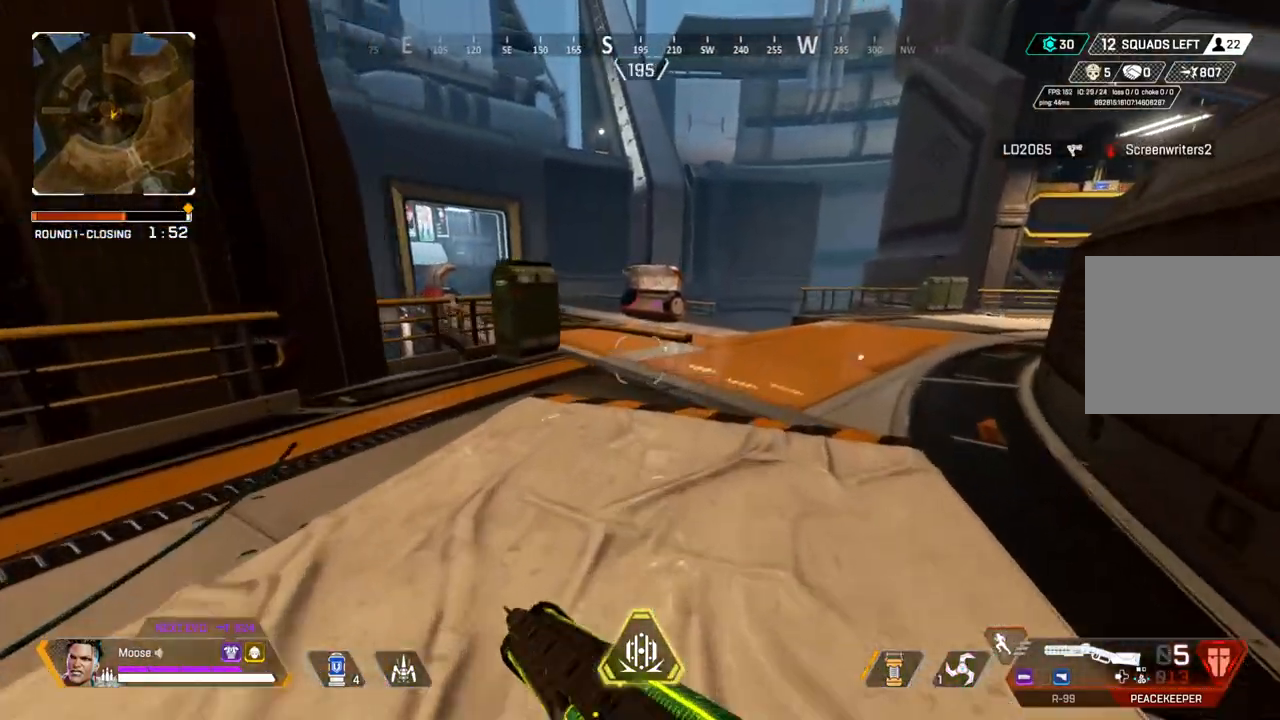
{"dt_ms": 500, "buttons": [], "left_stick": "up", "right_stick": "center", "events": [[417, "right_stick", "left"], [500, "right_stick", "center"]]}
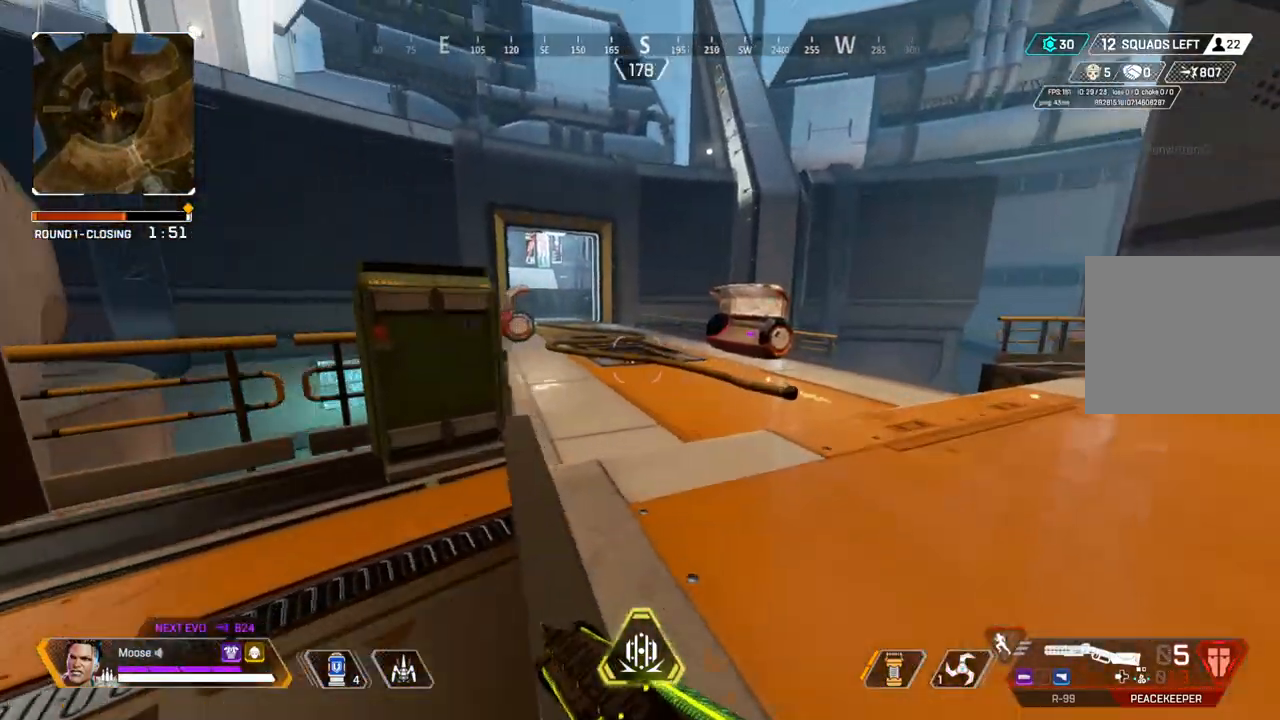
{"dt_ms": 500, "buttons": [], "left_stick": "up", "right_stick": "center", "events": [[333, "TRIANGLE", "down"], [417, "TRIANGLE", "up"]]}
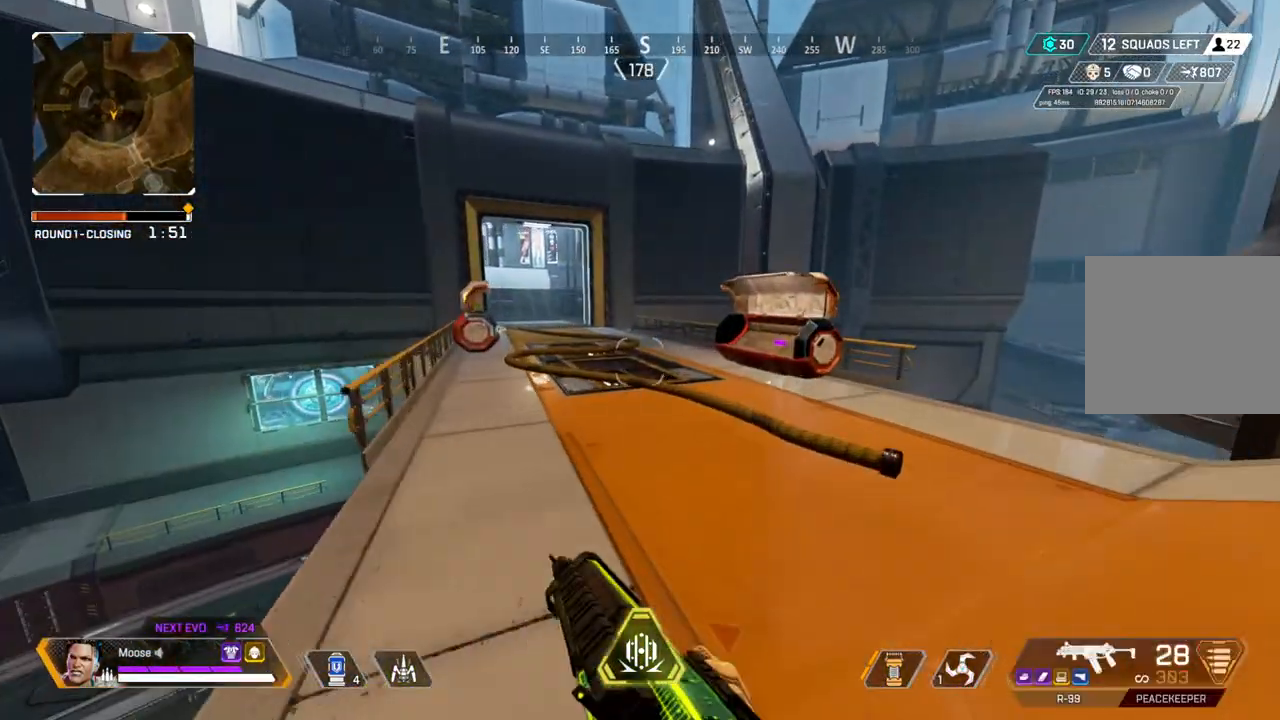
{"dt_ms": 500, "buttons": ["L3"], "left_stick": "up", "right_stick": "right", "events": [[150, "right_stick", "left"], [217, "right_stick", "center"], [267, "right_stick", "right"], [483, "L3", "down"]]}
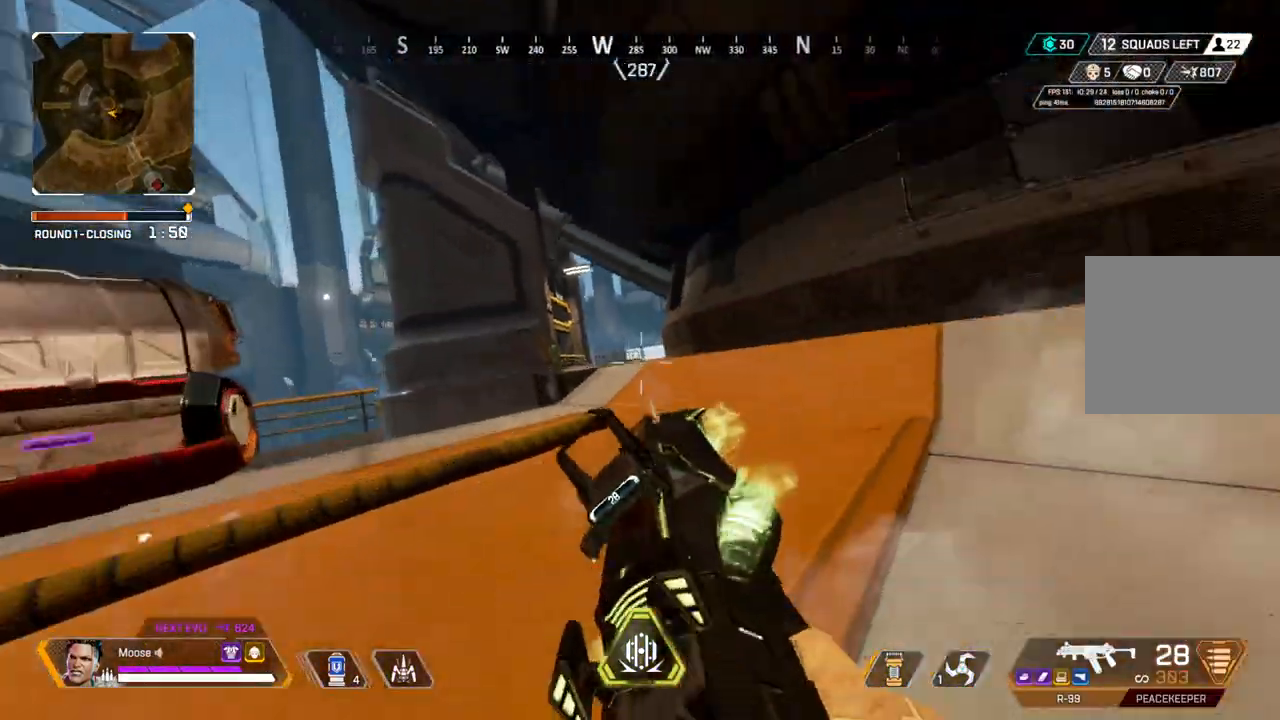
{"dt_ms": 500, "buttons": [], "left_stick": "up", "right_stick": "left", "events": [[17, "right_stick", "center"], [200, "L3", "up"], [400, "right_stick", "left"]]}